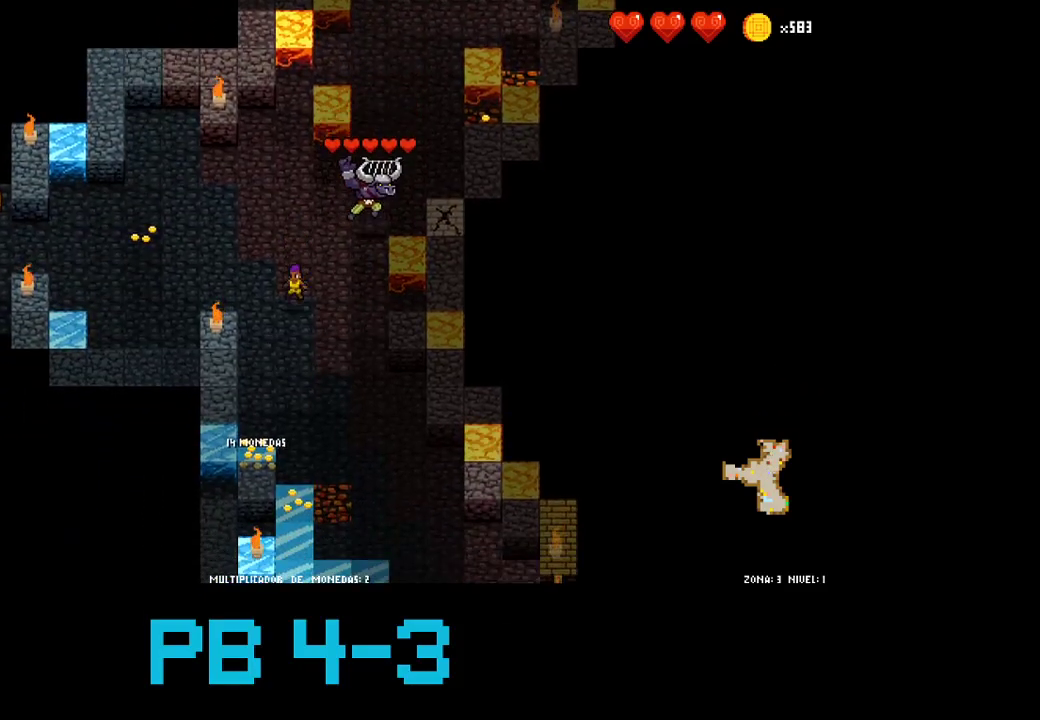
Gameplay with a controller (PlayStation layout); each line is a JSON object with the inputs held at the frame after it. "events" lists button and stick changes between this image and that frame as [ms after this image, input, new state], when the widget could be followed in between. Not read: L3 R3.
{"buttons": [], "events": [[33, "CROSS", "down"], [100, "CROSS", "up"]]}
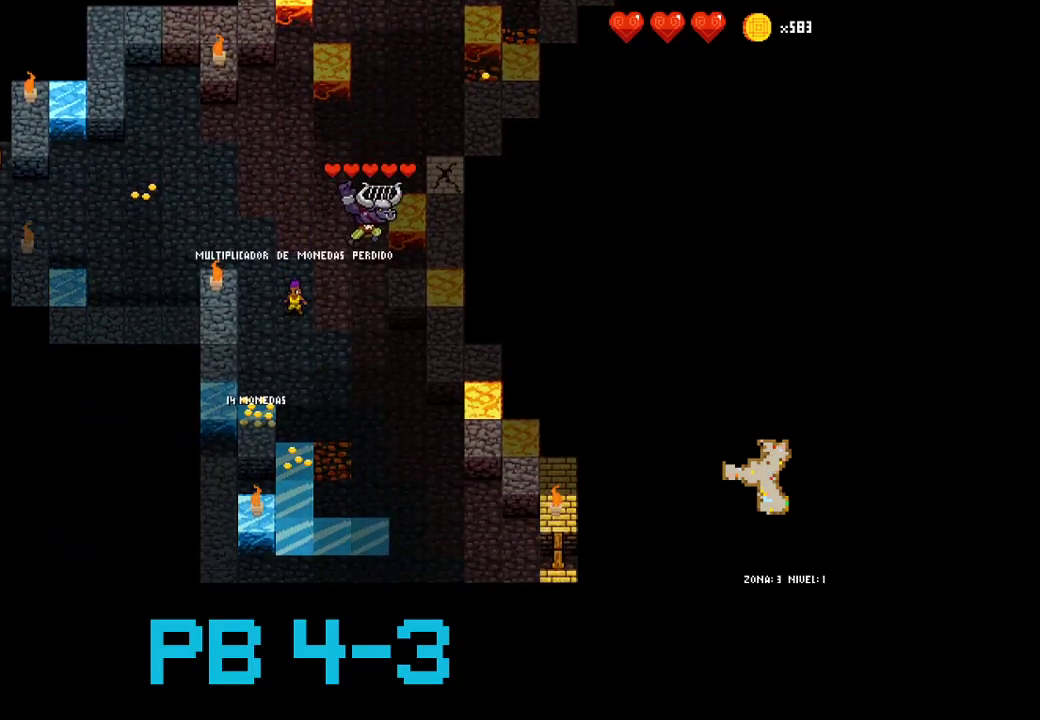
{"buttons": ["CIRCLE"], "events": [[183, "CIRCLE", "down"], [283, "CIRCLE", "up"], [417, "CIRCLE", "down"]]}
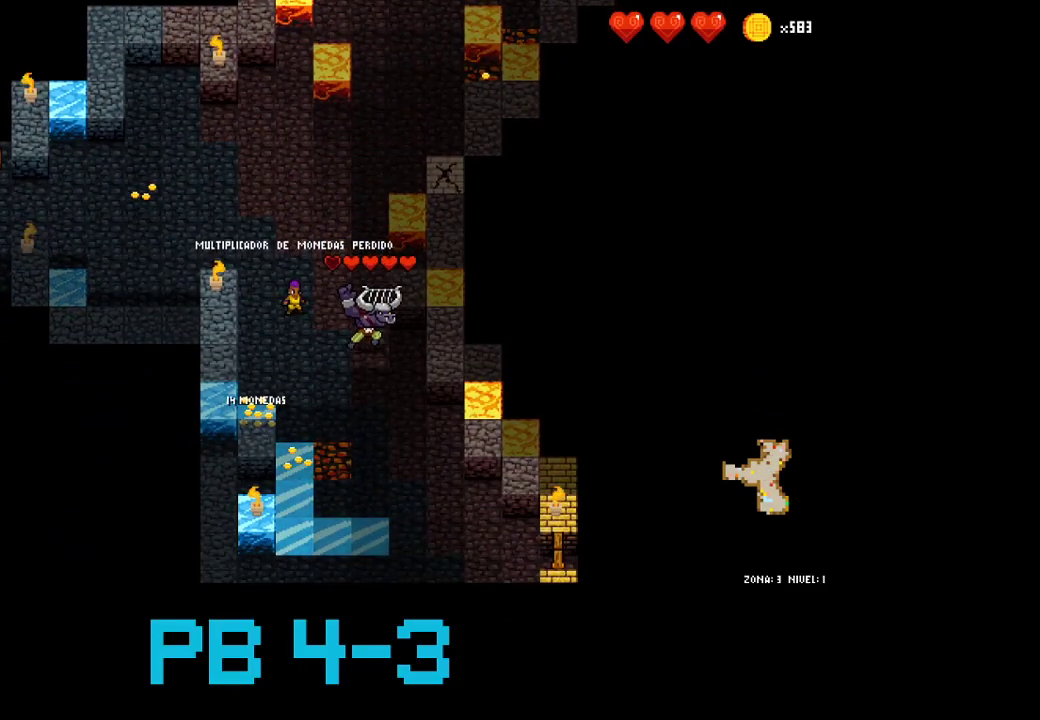
{"buttons": [], "events": [[17, "CIRCLE", "up"], [133, "CIRCLE", "down"], [200, "CIRCLE", "up"], [333, "CROSS", "down"], [400, "CROSS", "up"]]}
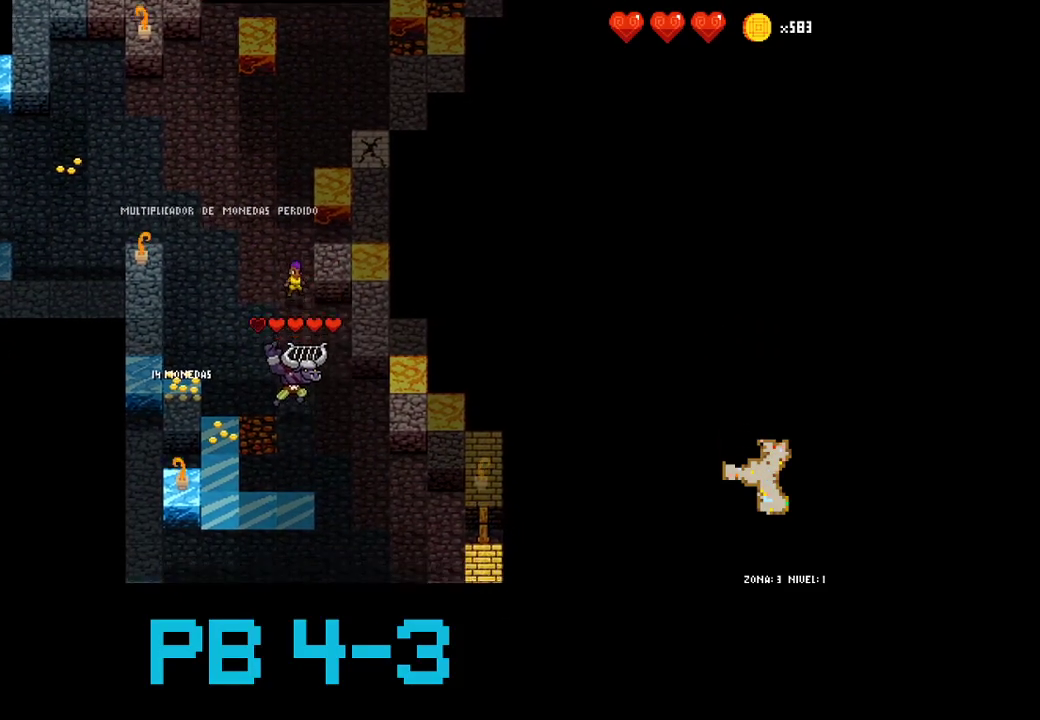
{"buttons": [], "events": [[67, "CROSS", "down"], [183, "CROSS", "up"], [317, "CROSS", "down"], [383, "CROSS", "up"]]}
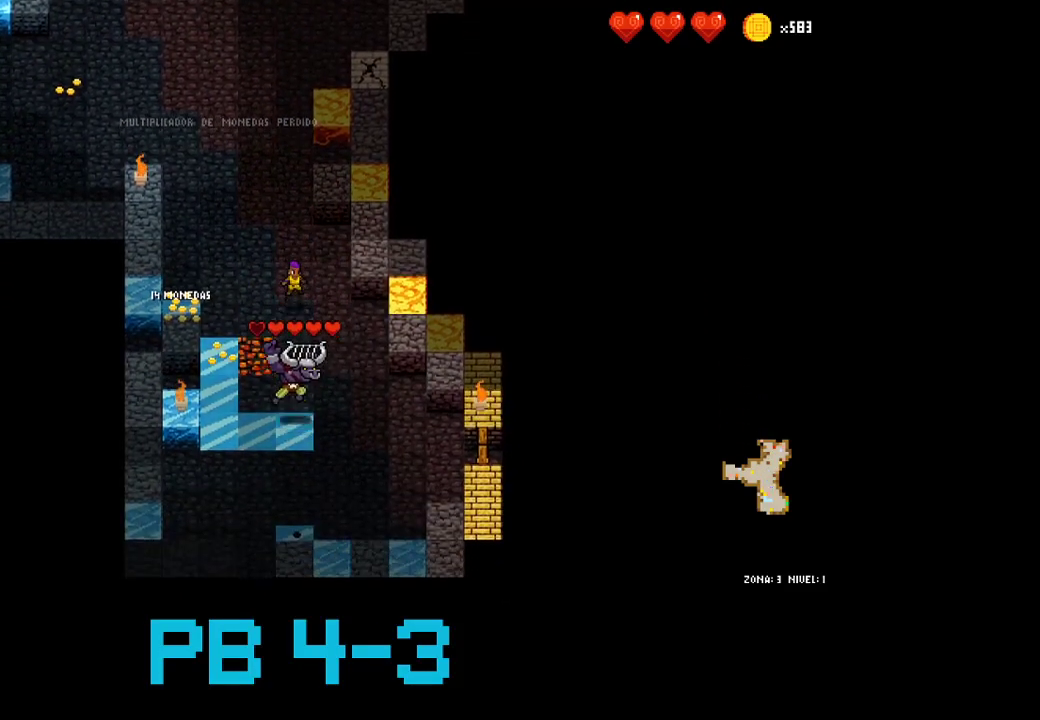
{"buttons": ["TRIANGLE"], "events": [[50, "CROSS", "down"], [83, "CROSS", "up"], [217, "CIRCLE", "down"], [333, "CIRCLE", "up"], [500, "TRIANGLE", "down"]]}
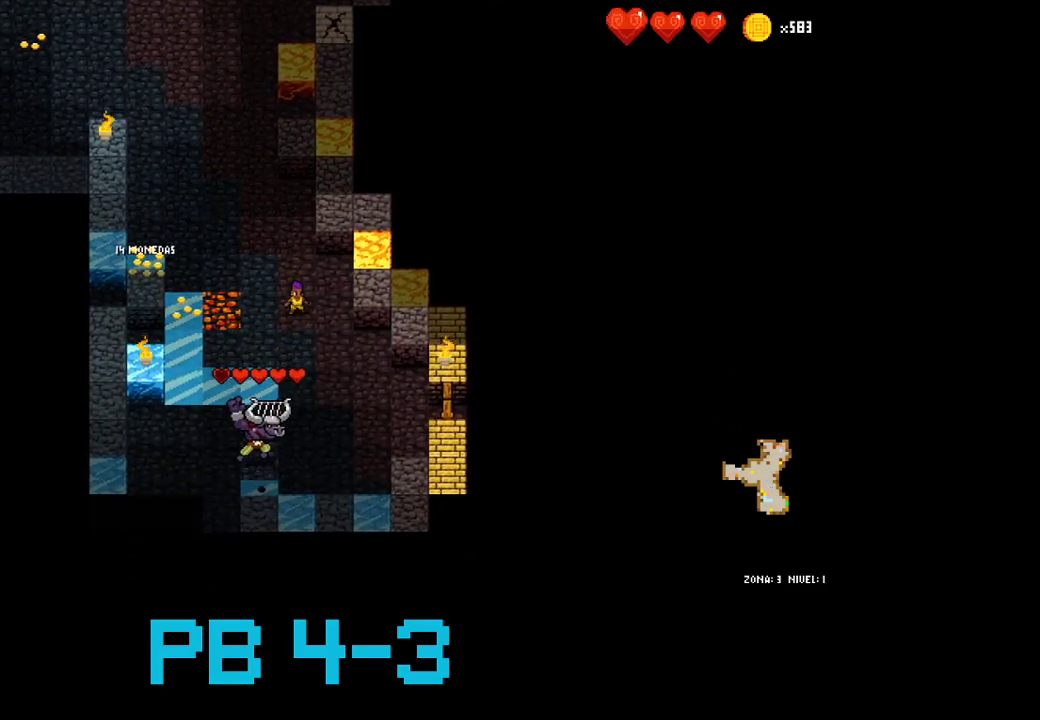
{"buttons": ["CIRCLE"], "events": [[33, "TRIANGLE", "up"], [217, "TRIANGLE", "down"], [317, "TRIANGLE", "up"], [450, "CIRCLE", "down"]]}
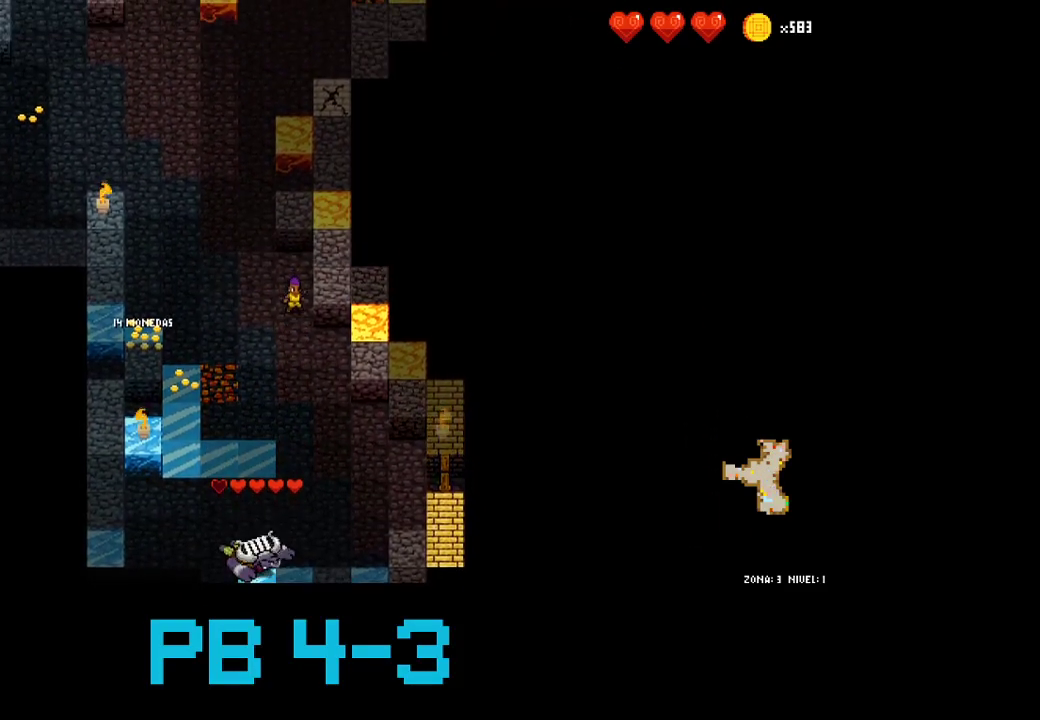
{"buttons": [], "events": [[17, "CIRCLE", "up"], [117, "CIRCLE", "down"], [183, "CIRCLE", "up"], [333, "CIRCLE", "down"], [367, "CIRCLE", "up"]]}